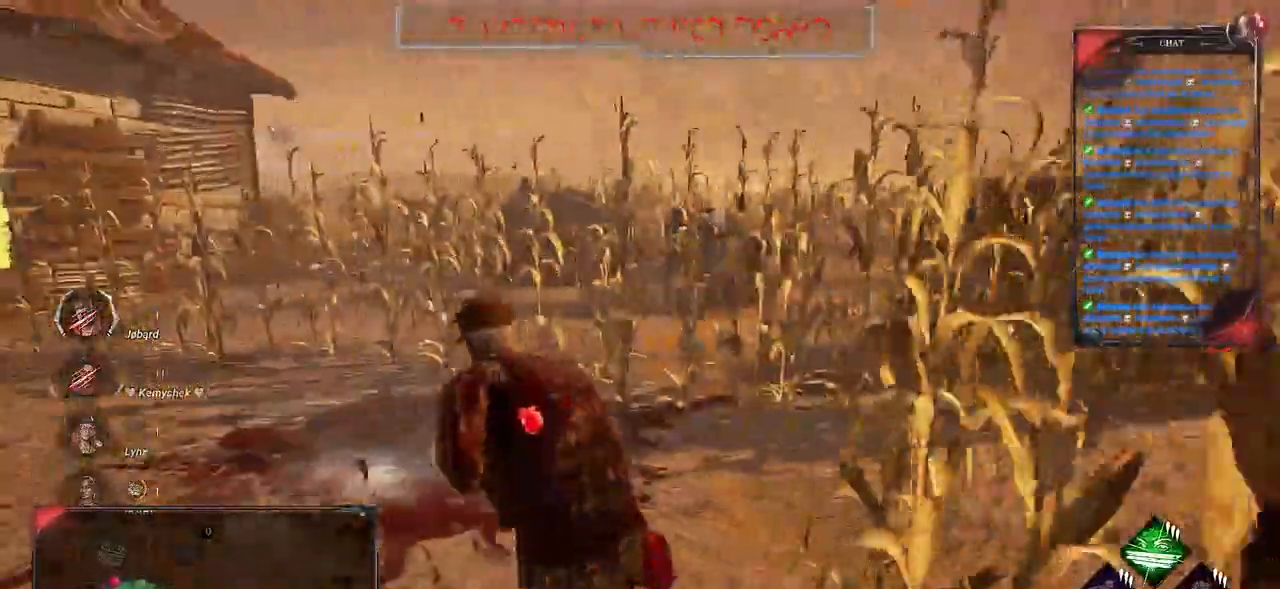
Gameplay with keyboard and mouse; each line is a JSON object with the keys and mouse buttons held at the frame after it. "events" lists presses ("down") and releases ("up") of "a", "ctrl", "d", "e", "f", "q", "r", "s", "shift", "space", "tab", "z", "mouse_left", "mouse_wheel", "mouse_right", "mouse_mb4" and "mouse_mb5" between this image and that frame as [ms after this image, input, new state], when the widget could be followed in between. "mouse_left", "mouse_wheel", "mouse_right", "mouse_mb4", "mouse_mb5" = the "left", "wheel", "right", "mb4", "mb5" buttons of the "mouse" list. No other keys are recorded. "wheel" means that the mouse wheel is clicked or scrolled. Mouse movement is not recorded.
{"keys": ["shift", "z"], "mouse": [], "events": [[400, "q", "up"]]}
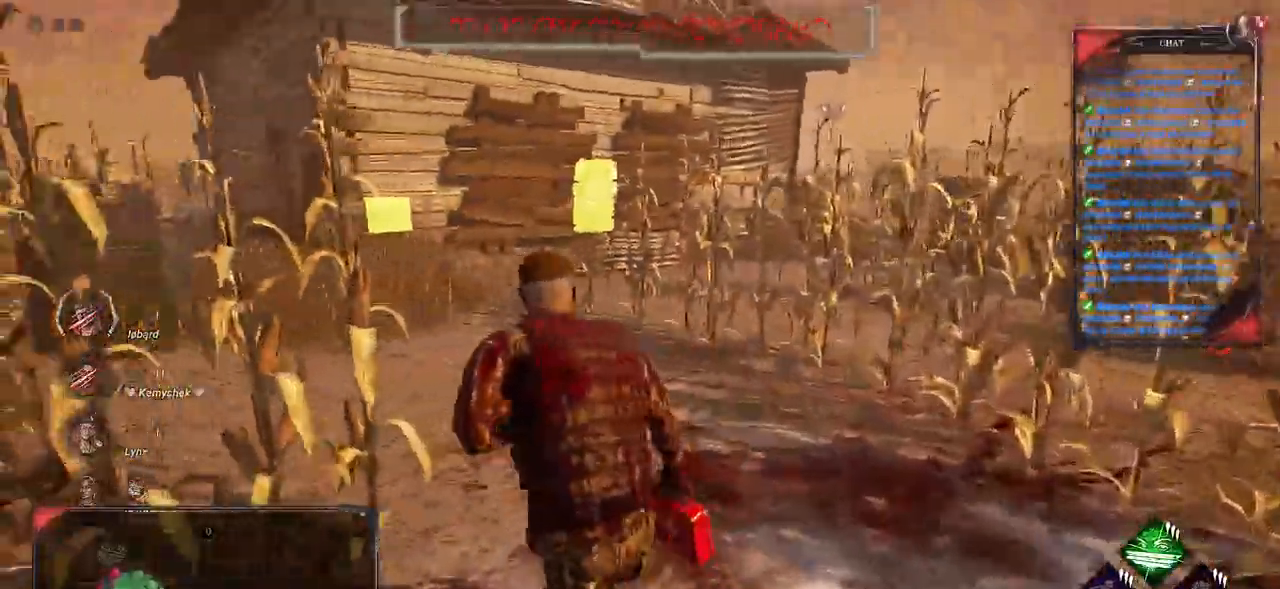
{"keys": ["shift", "z"], "mouse": [], "events": []}
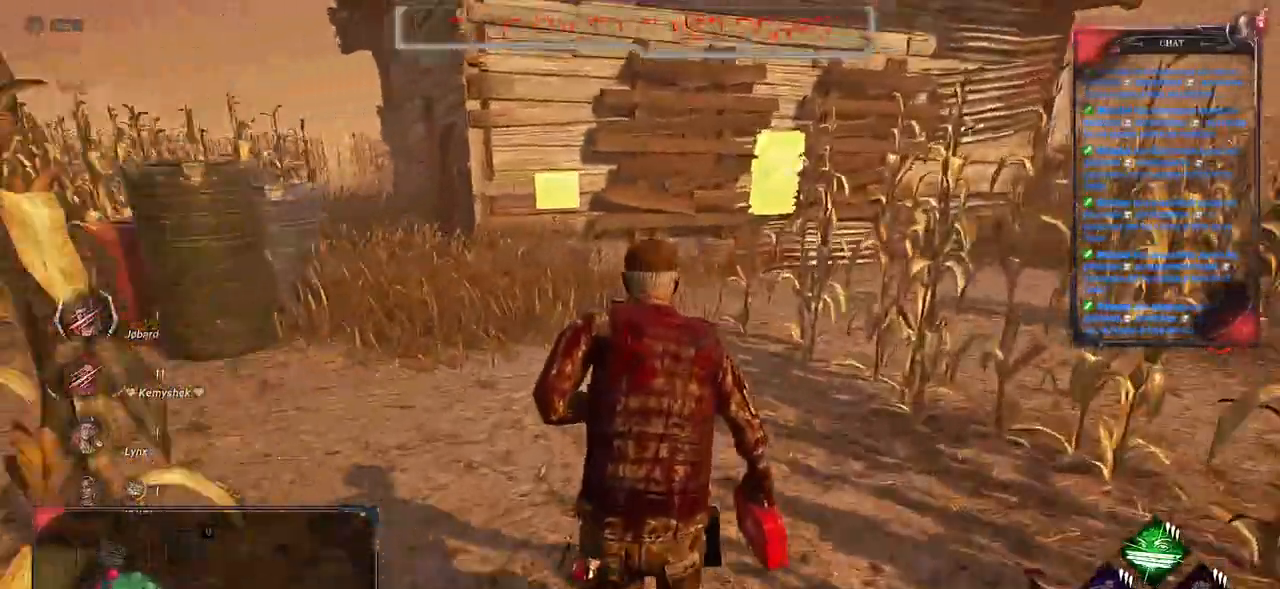
{"keys": ["shift", "z"], "mouse": [], "events": []}
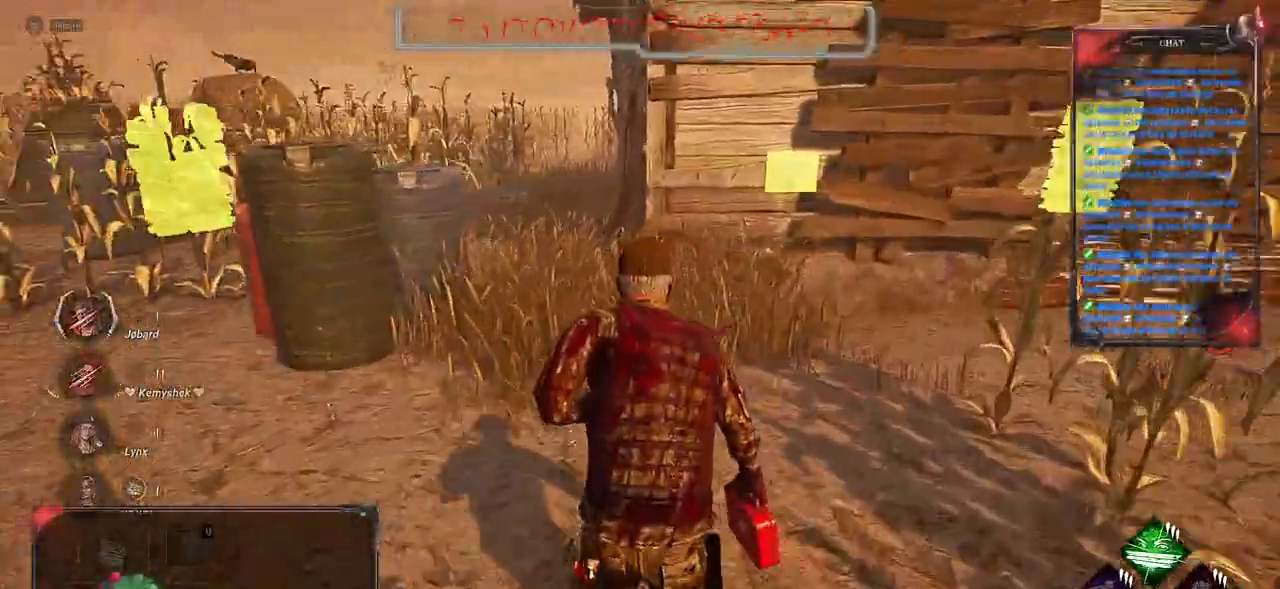
{"keys": ["shift", "z"], "mouse": [], "events": []}
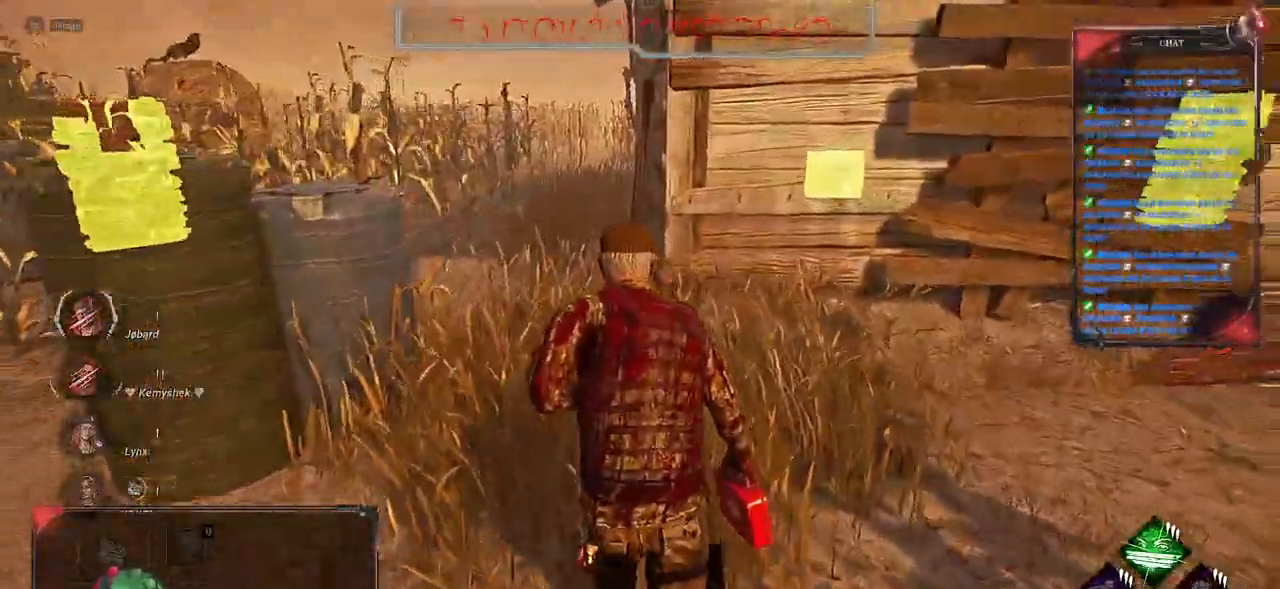
{"keys": ["shift", "z"], "mouse": [], "events": []}
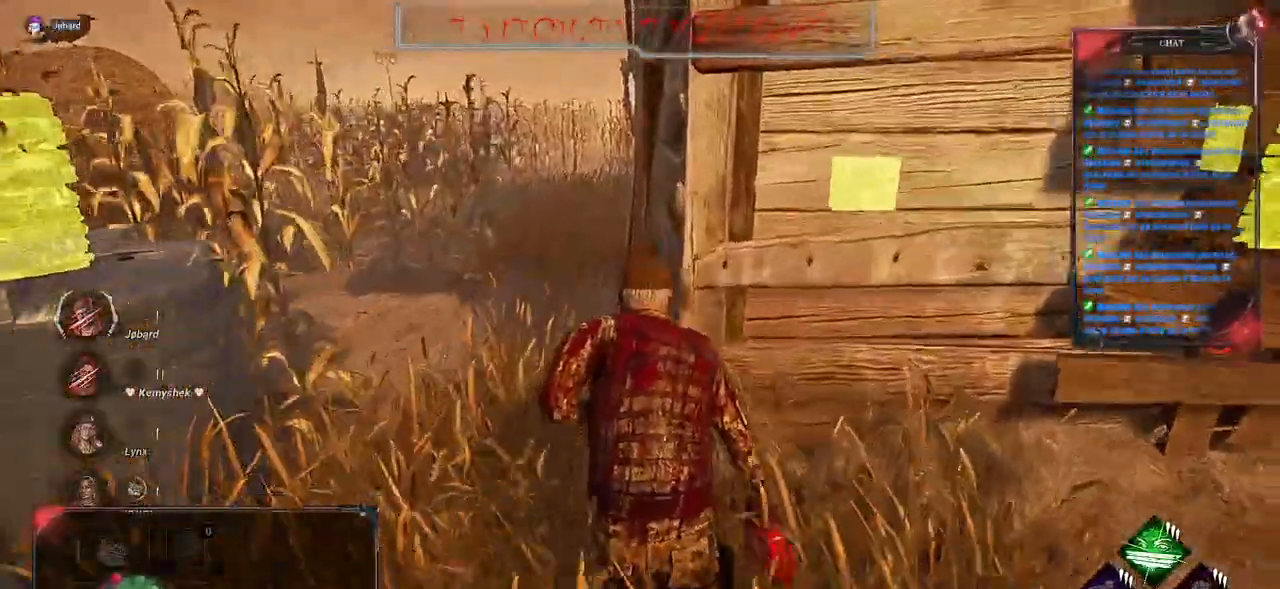
{"keys": ["q", "shift", "z"], "mouse": [], "events": [[50, "q", "down"]]}
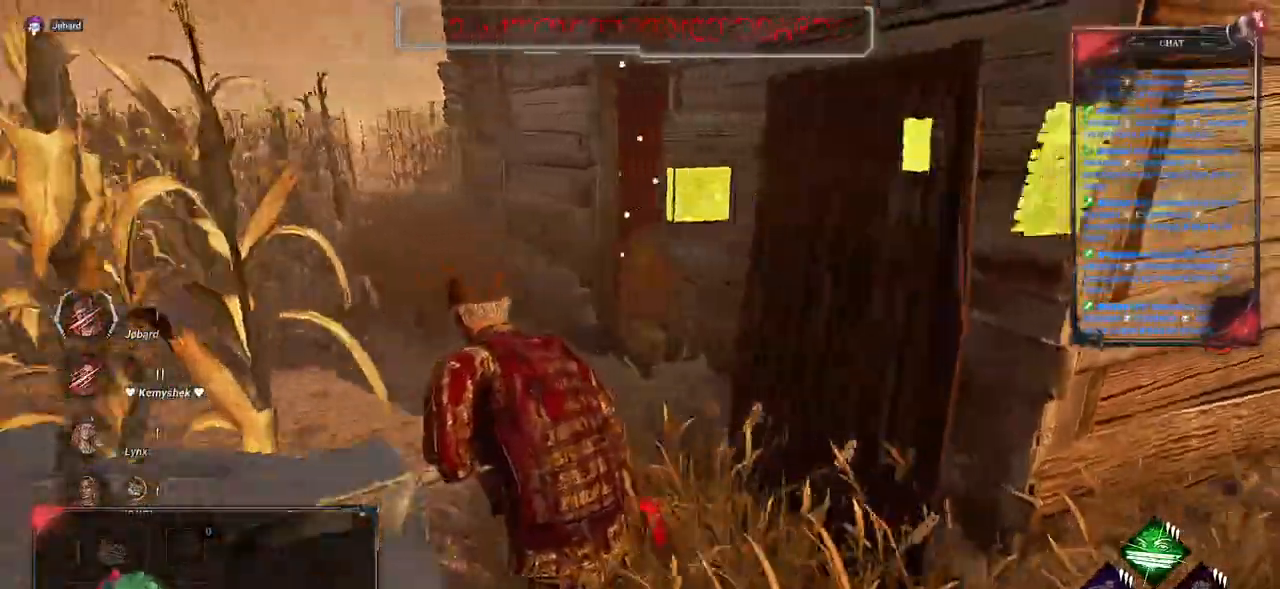
{"keys": ["q", "shift", "z"], "mouse": [], "events": []}
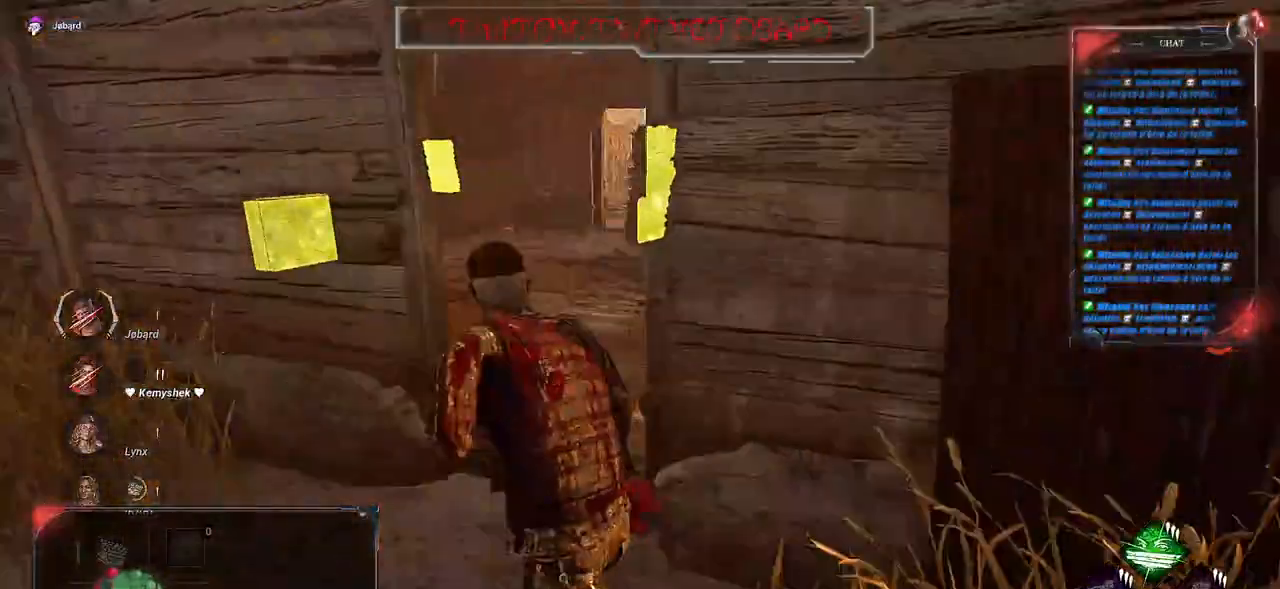
{"keys": ["shift", "z"], "mouse": [], "events": [[100, "q", "up"]]}
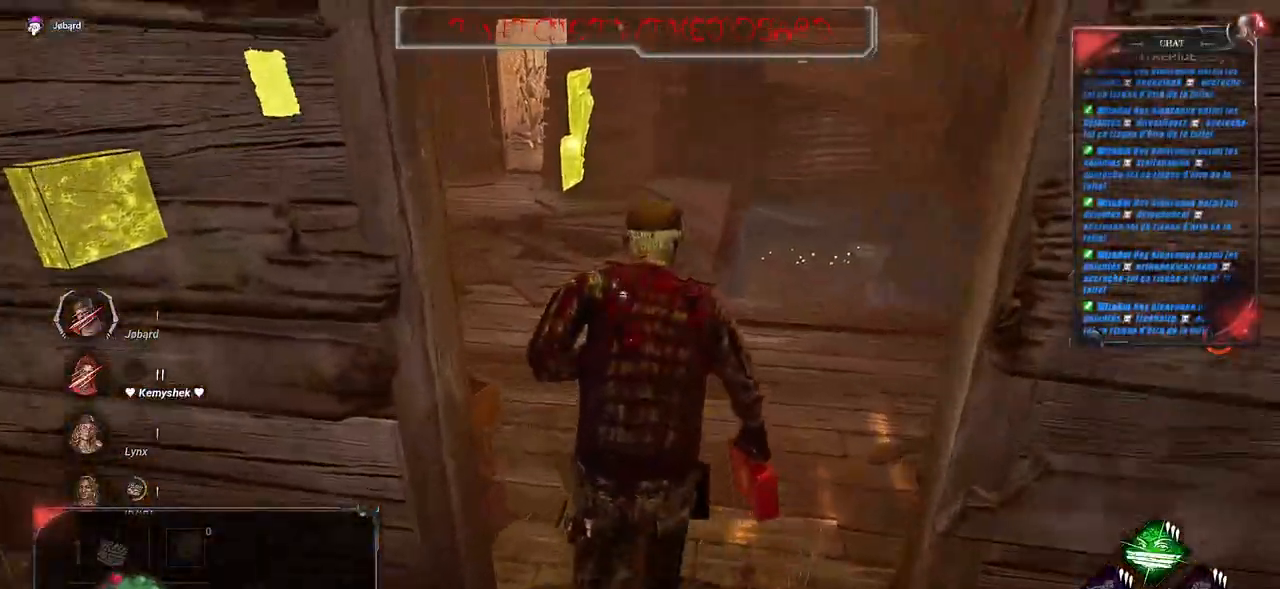
{"keys": ["shift", "z"], "mouse": [], "events": []}
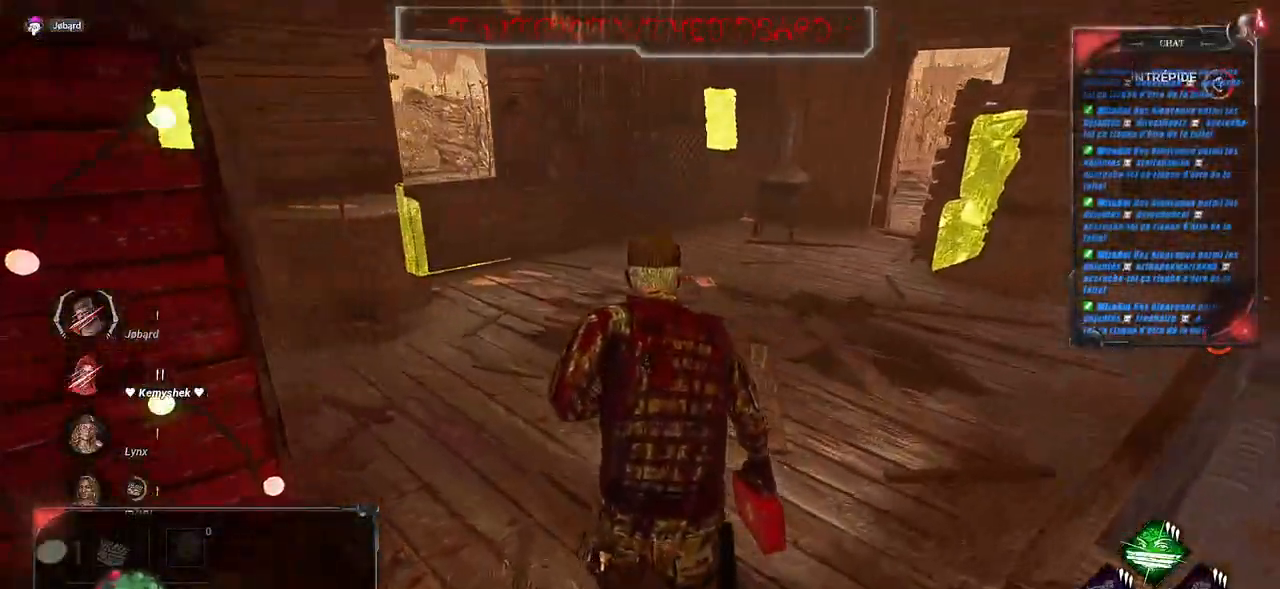
{"keys": ["d", "shift", "z"], "mouse": [], "events": [[500, "d", "down"]]}
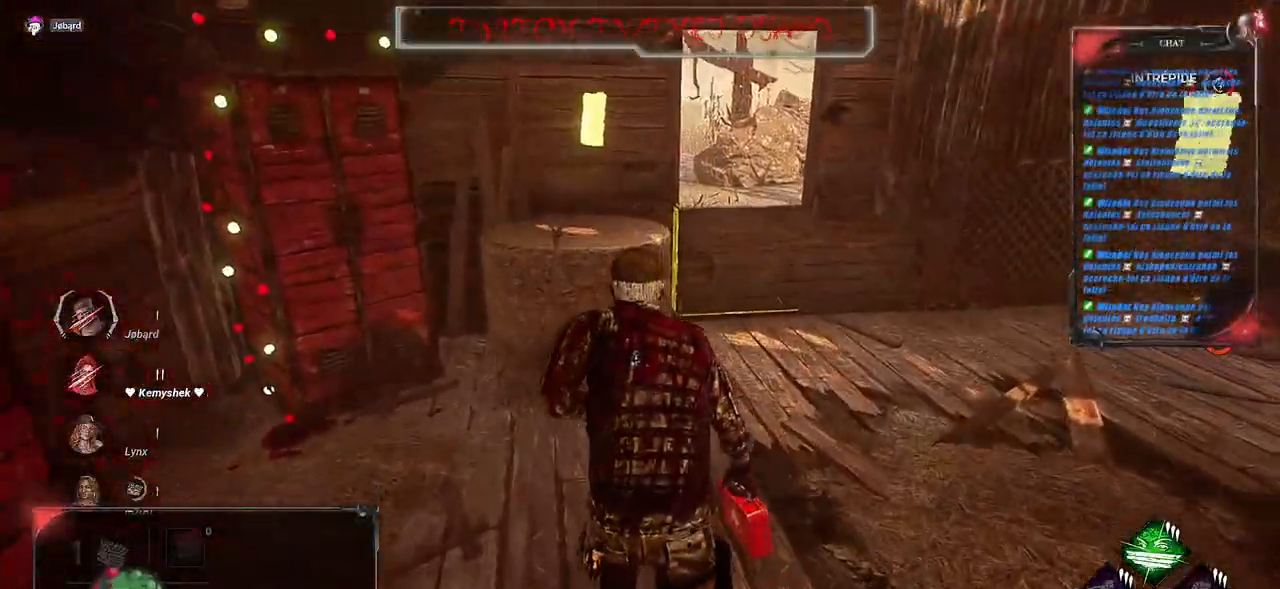
{"keys": ["shift", "z"], "mouse": [], "events": [[67, "d", "up"]]}
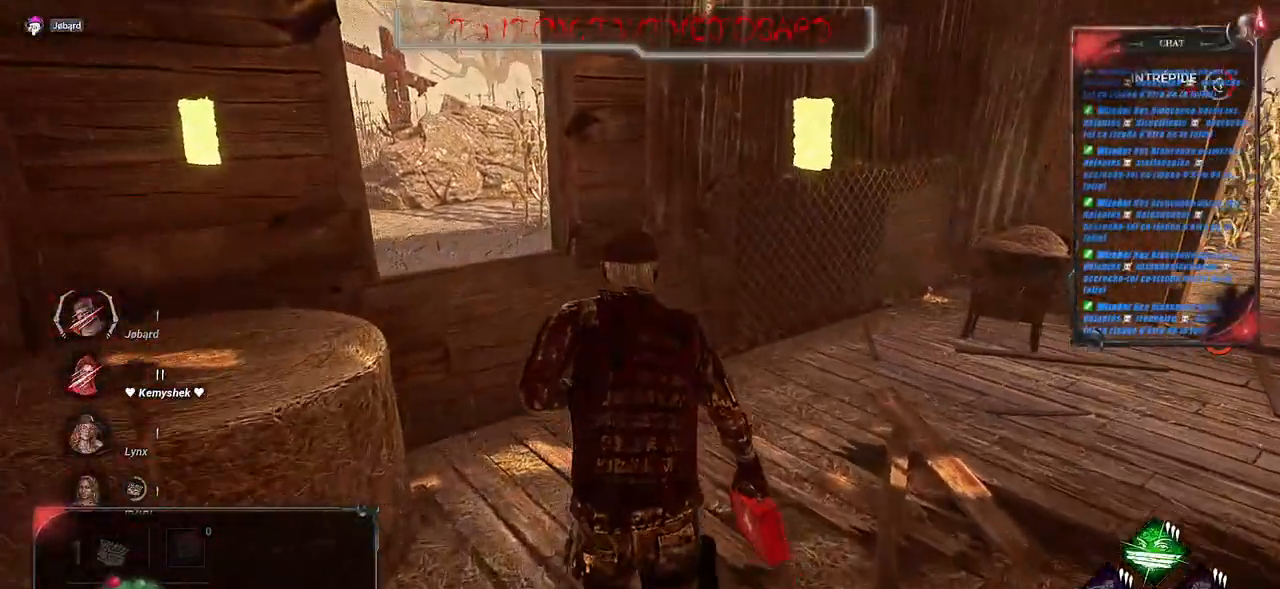
{"keys": ["d", "shift"], "mouse": [], "events": [[483, "d", "down"], [500, "z", "up"]]}
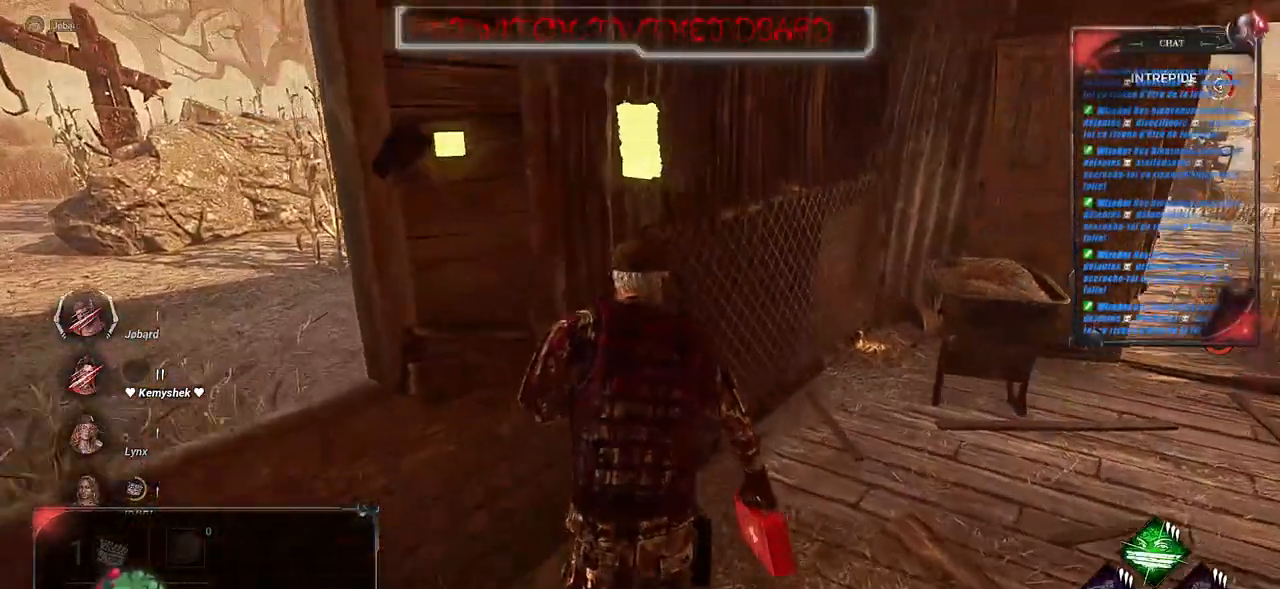
{"keys": ["q", "shift"], "mouse": [], "events": [[133, "shift", "up"], [183, "shift", "down"], [200, "s", "down"], [233, "d", "up"], [317, "q", "down"], [450, "s", "up"]]}
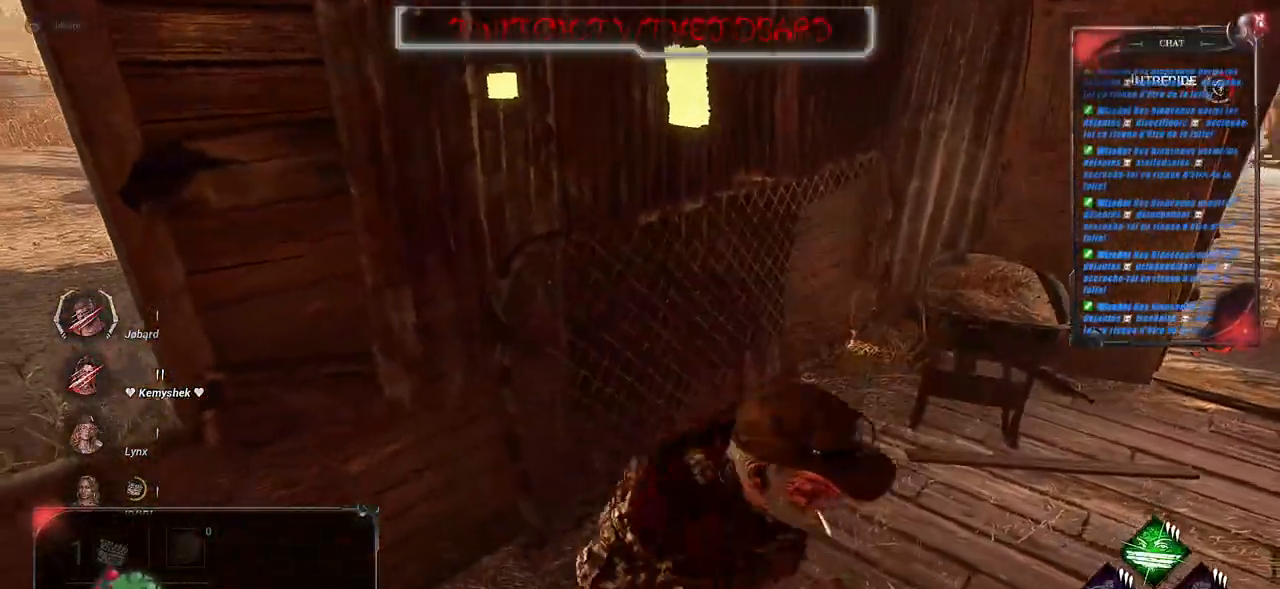
{"keys": ["d", "z"], "mouse": [], "events": [[117, "z", "down"], [233, "shift", "up"], [267, "q", "up"], [483, "d", "down"]]}
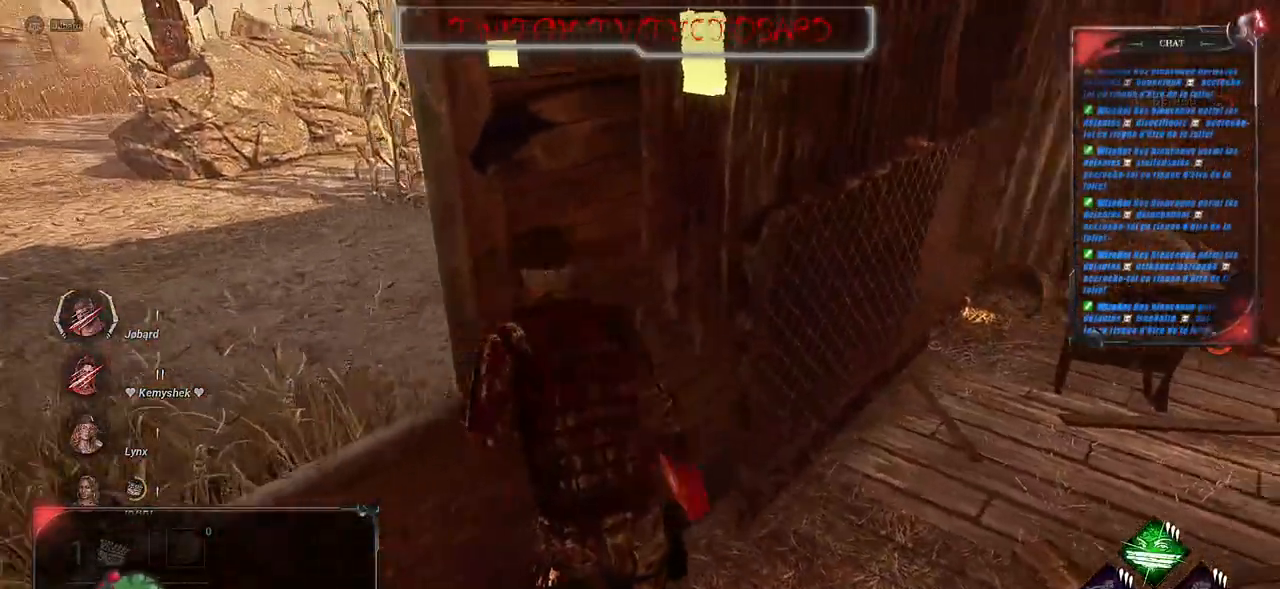
{"keys": [], "mouse": [], "events": [[50, "z", "up"], [67, "d", "up"]]}
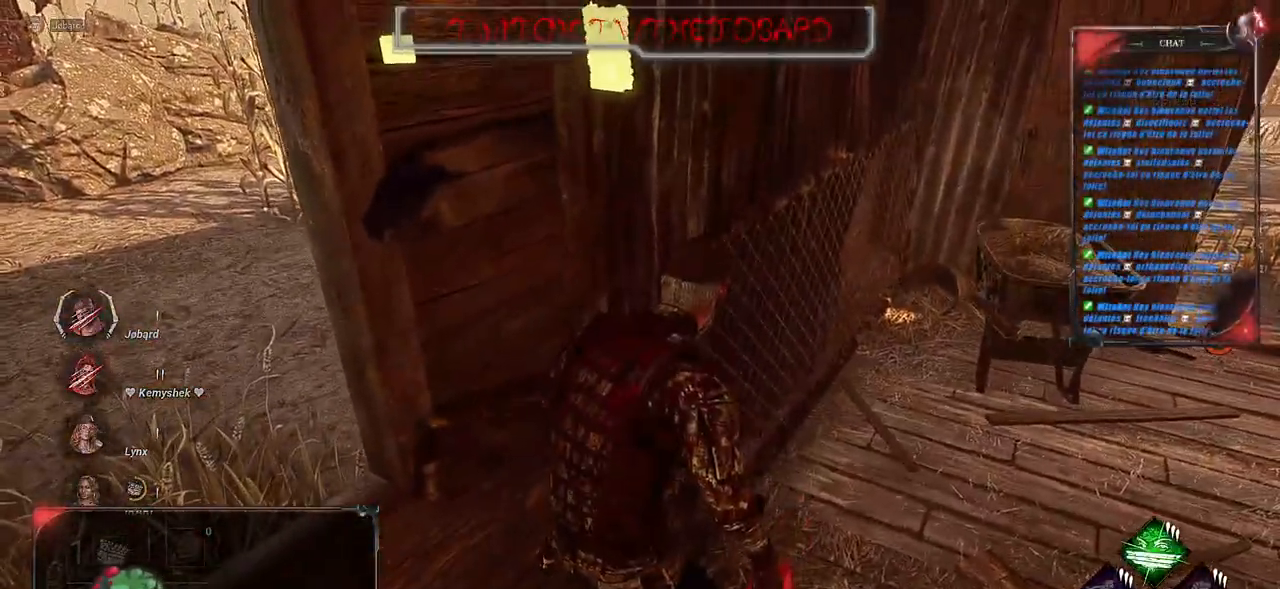
{"keys": [], "mouse": ["right"], "events": [[400, "mouse_right", "down"]]}
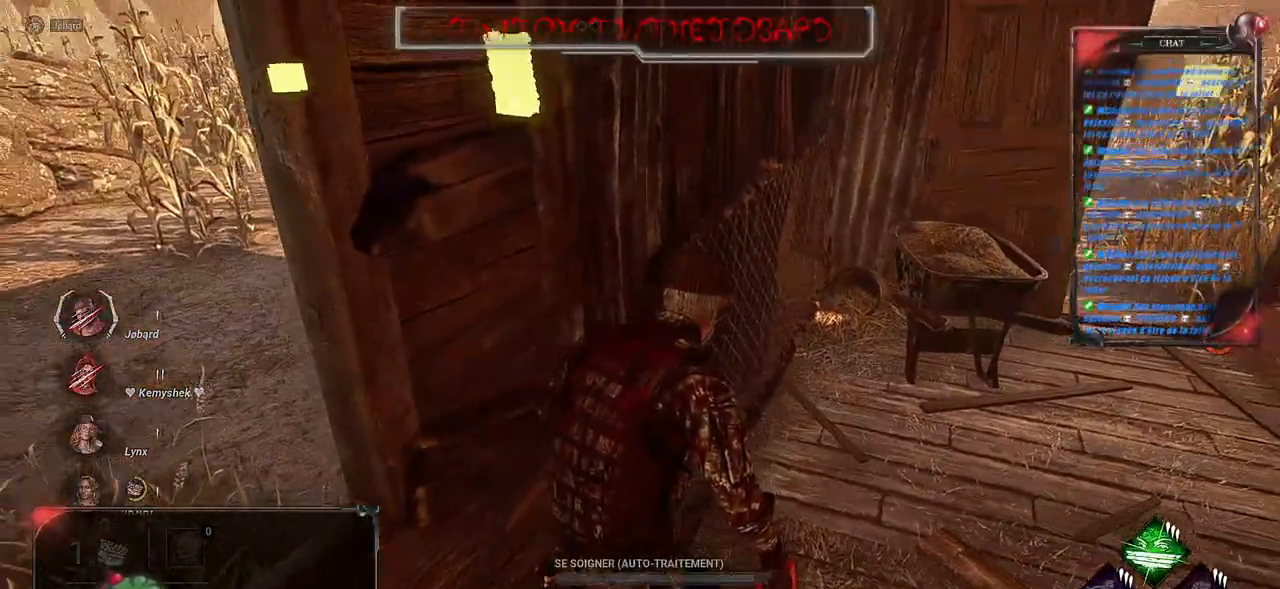
{"keys": [], "mouse": [], "events": [[350, "mouse_right", "up"]]}
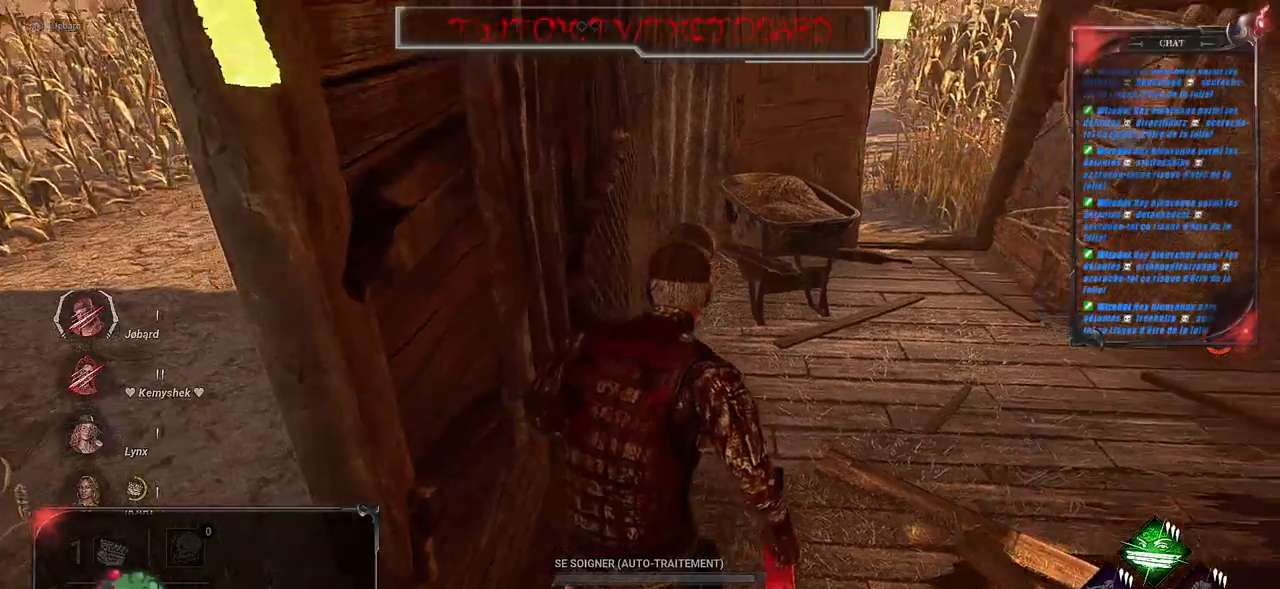
{"keys": [], "mouse": ["left"], "events": [[333, "mouse_left", "down"]]}
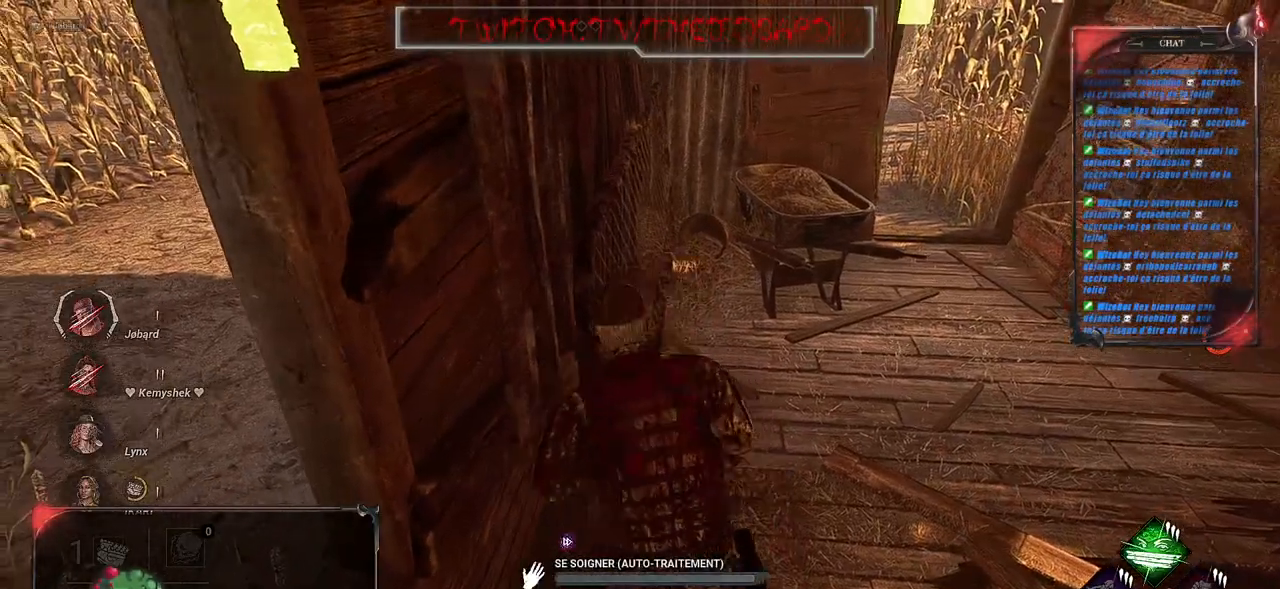
{"keys": [], "mouse": ["left"], "events": []}
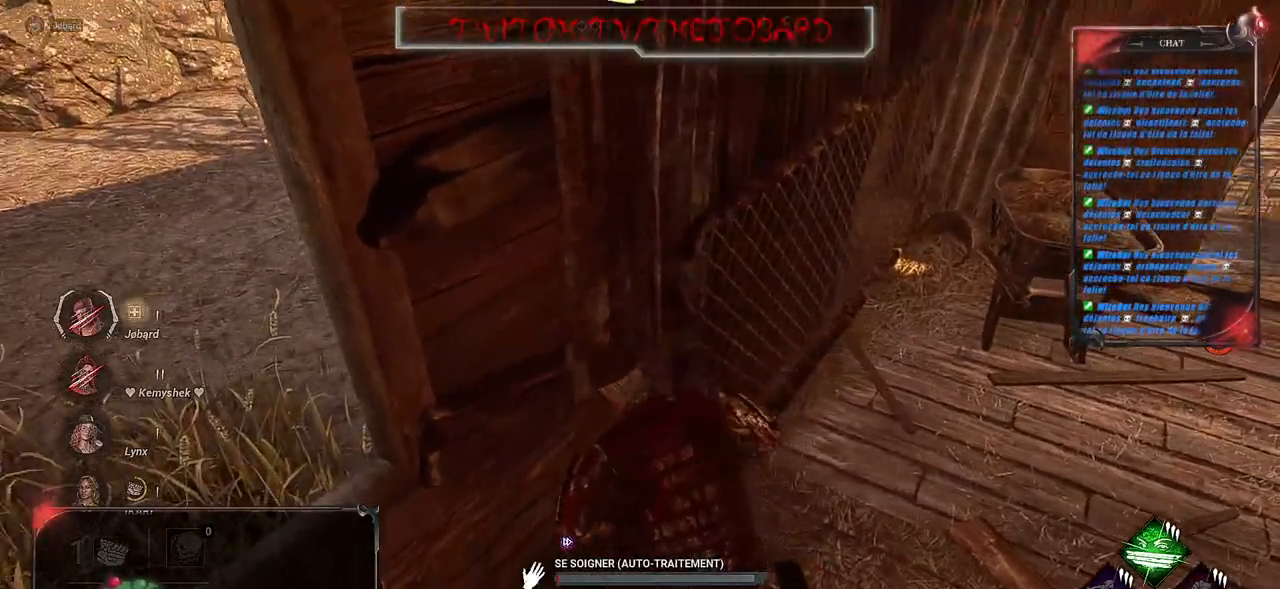
{"keys": [], "mouse": ["left"], "events": []}
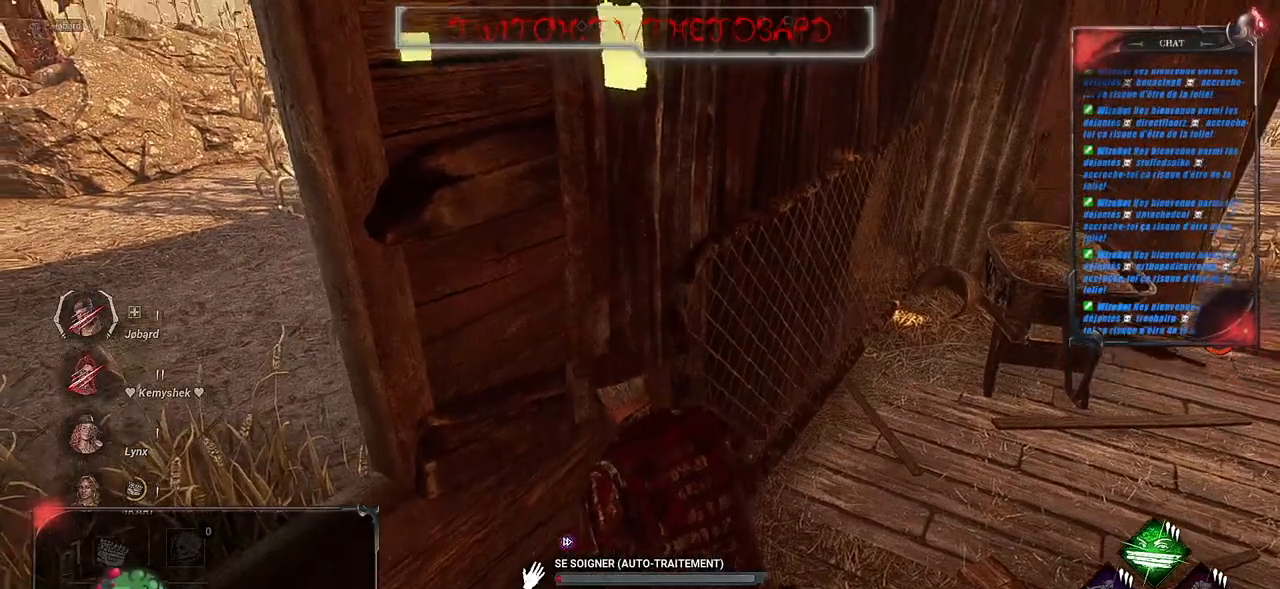
{"keys": [], "mouse": ["left"], "events": []}
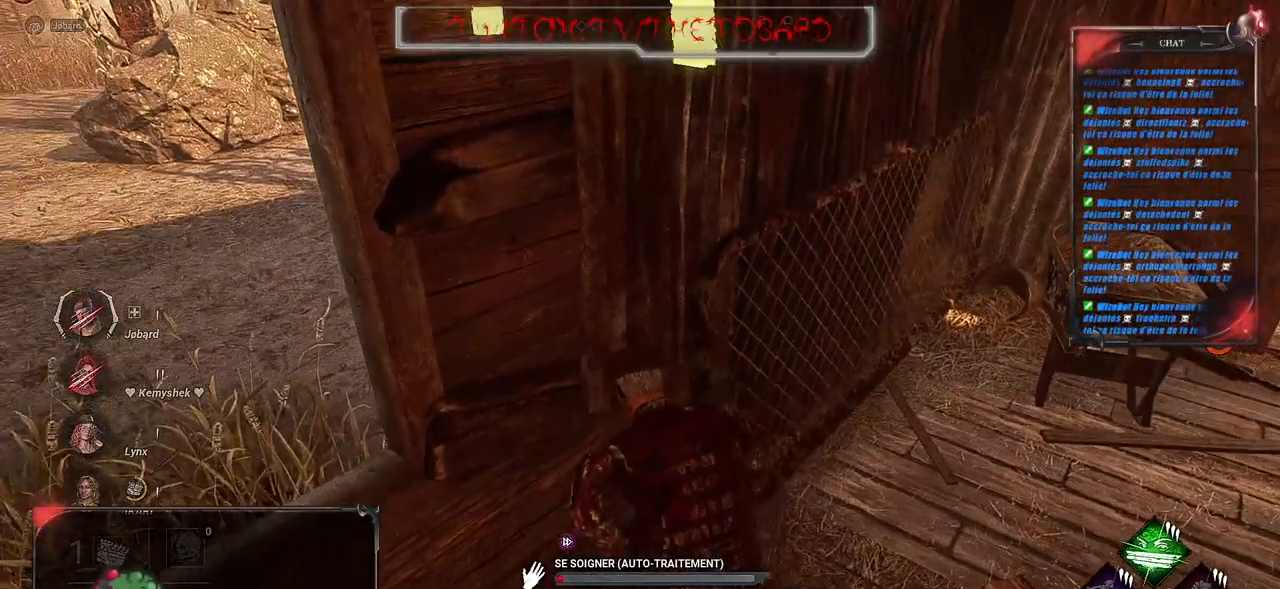
{"keys": [], "mouse": ["left"], "events": []}
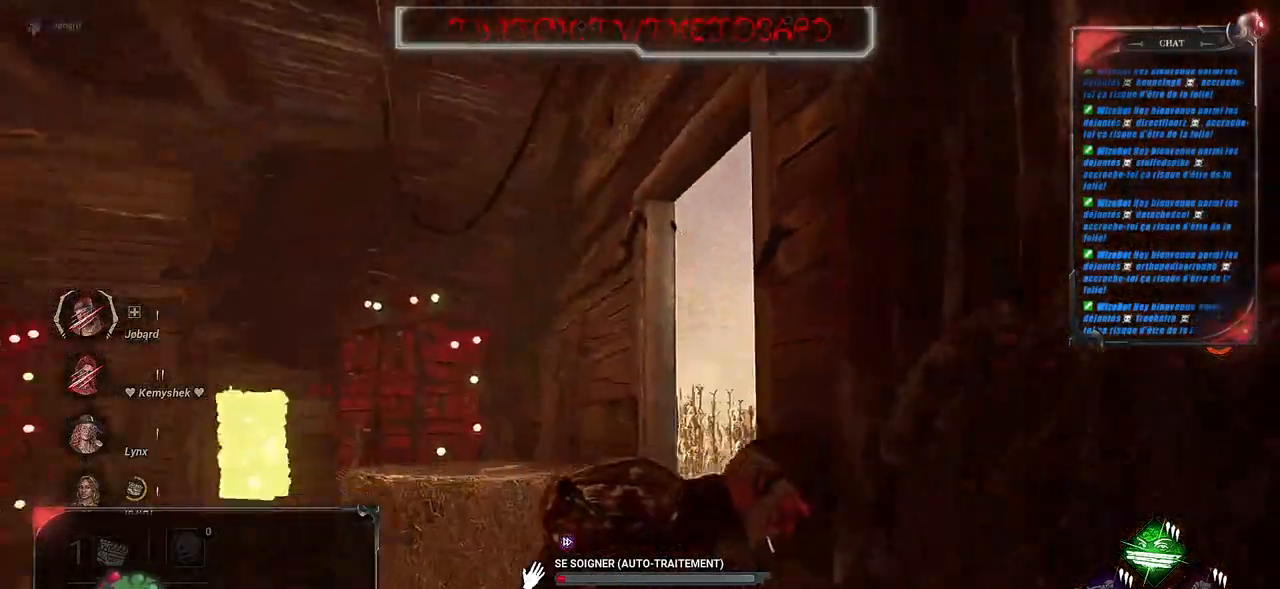
{"keys": [], "mouse": ["left"], "events": []}
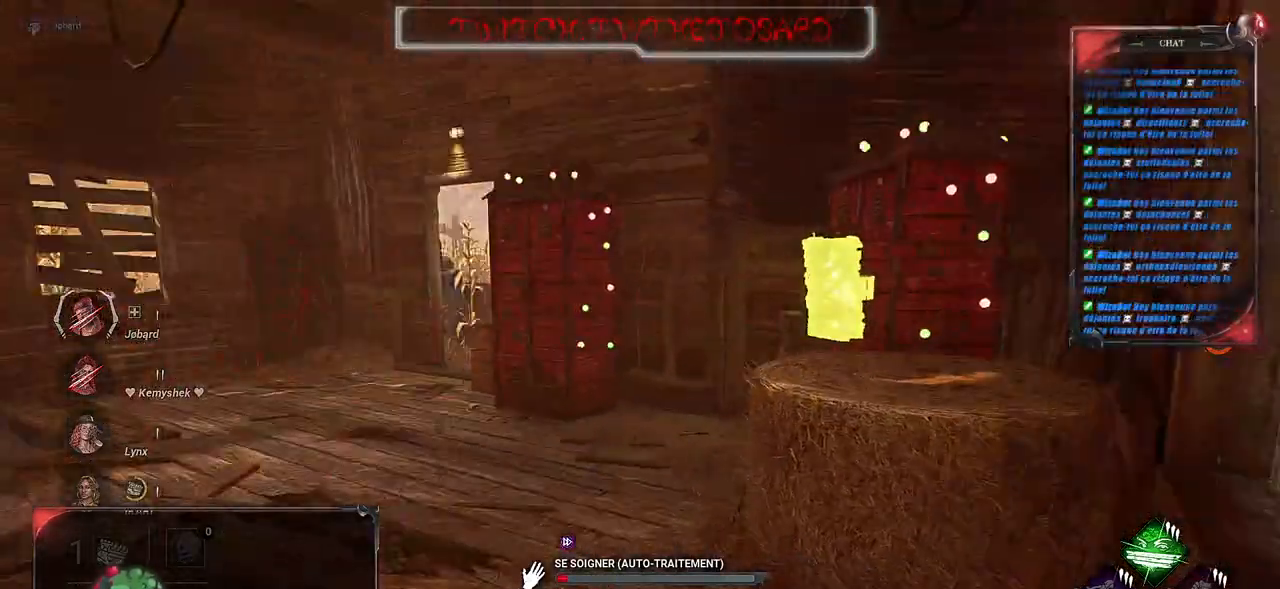
{"keys": [], "mouse": ["left"], "events": []}
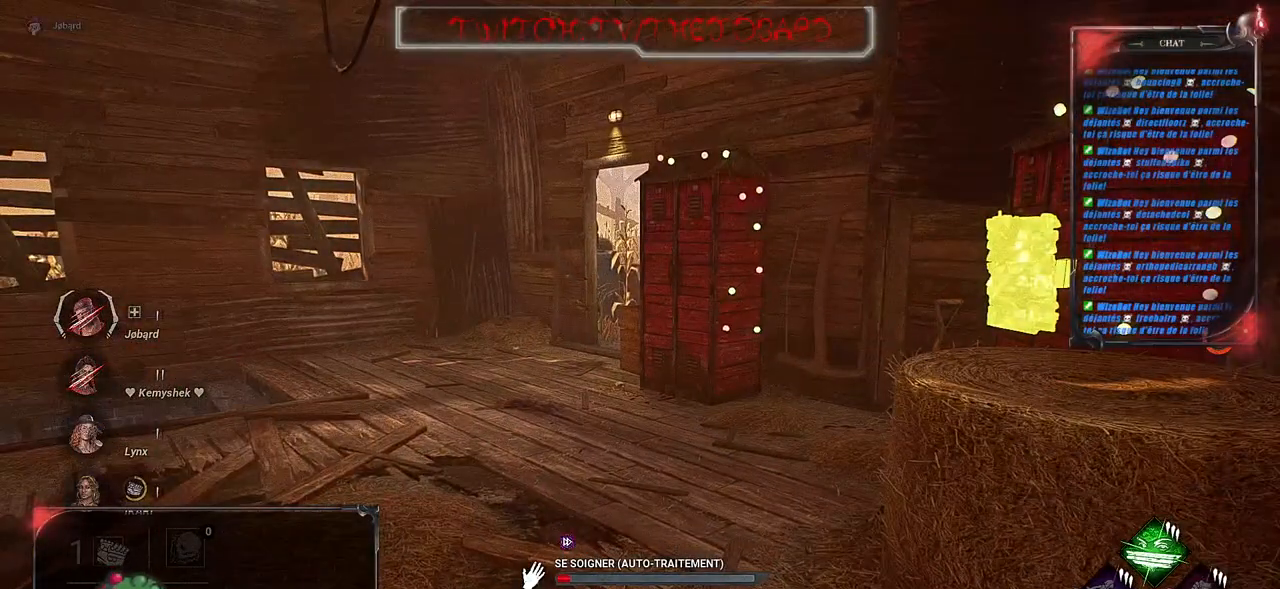
{"keys": [], "mouse": ["left"], "events": []}
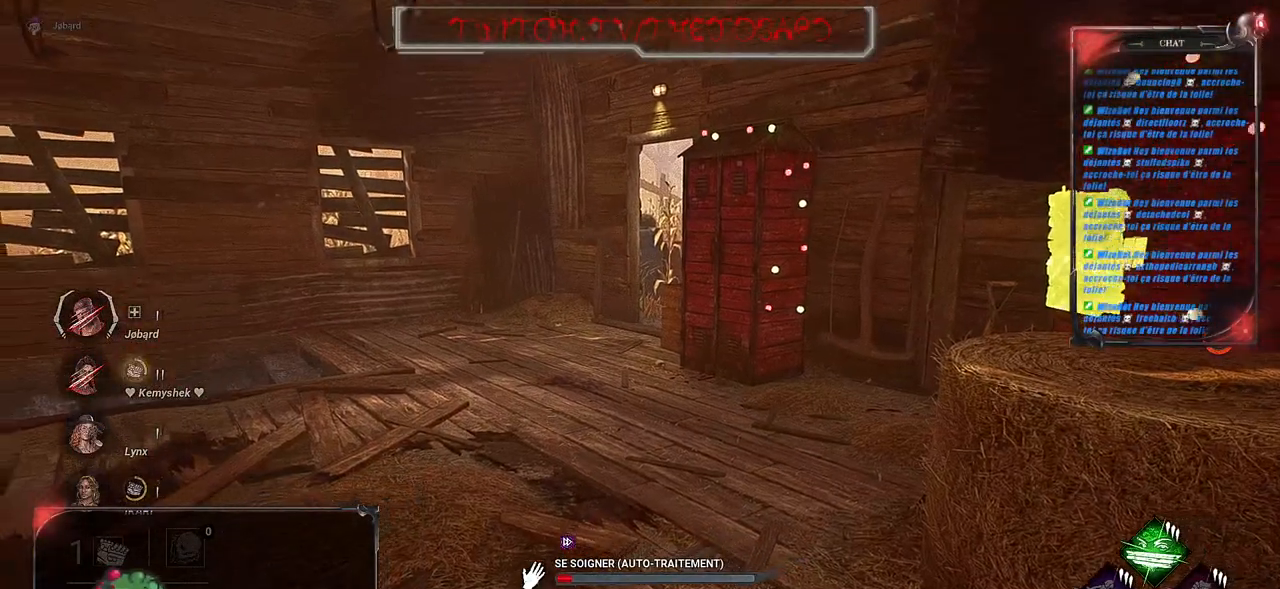
{"keys": [], "mouse": ["left"], "events": []}
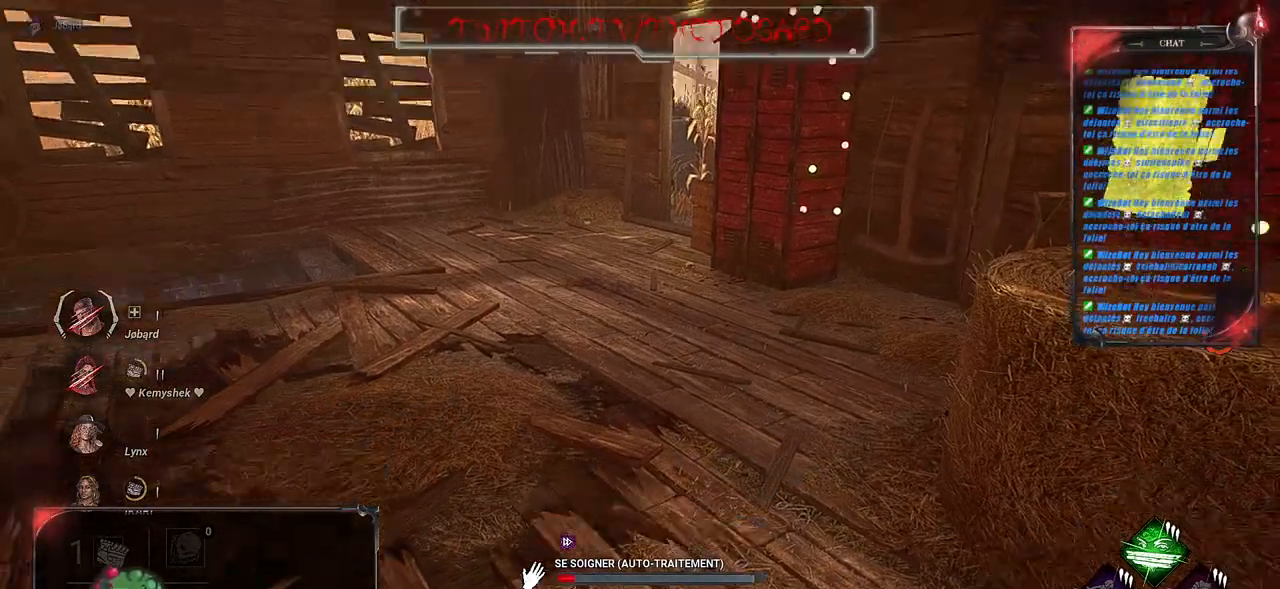
{"keys": [], "mouse": ["left"], "events": []}
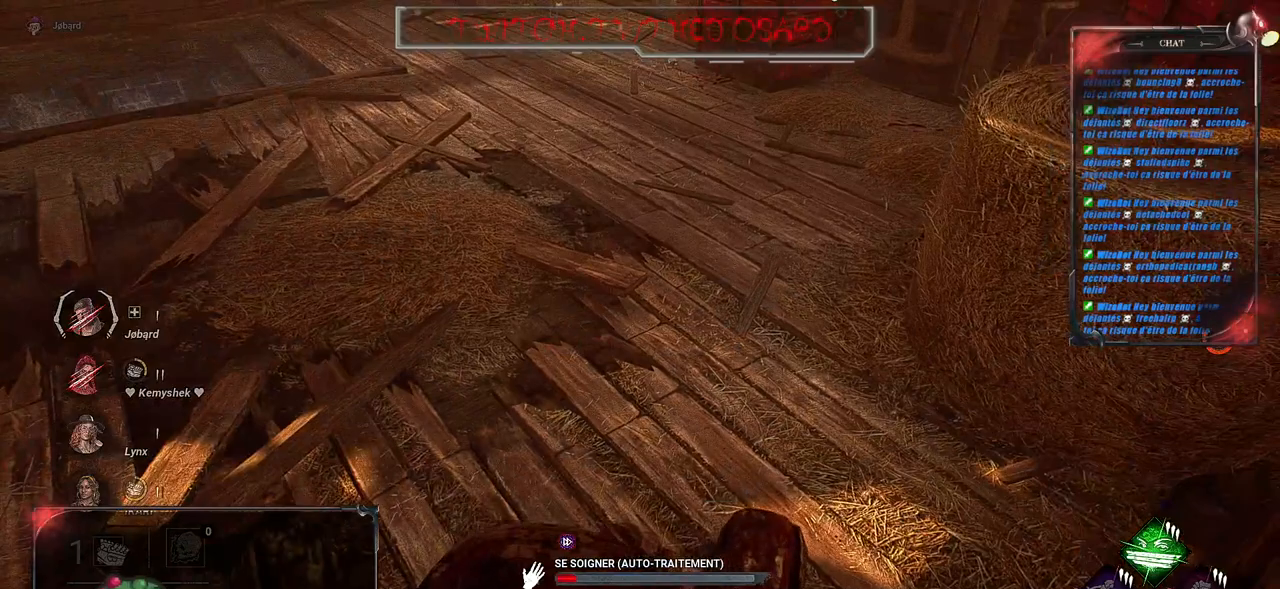
{"keys": [], "mouse": ["left"], "events": []}
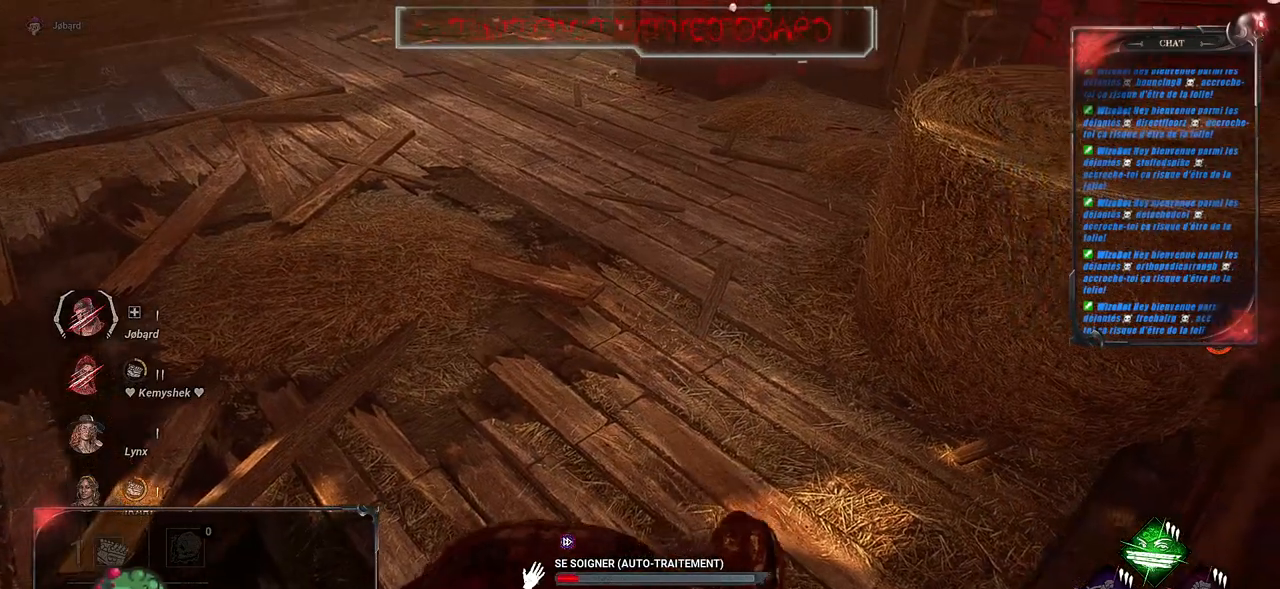
{"keys": [], "mouse": ["left"], "events": []}
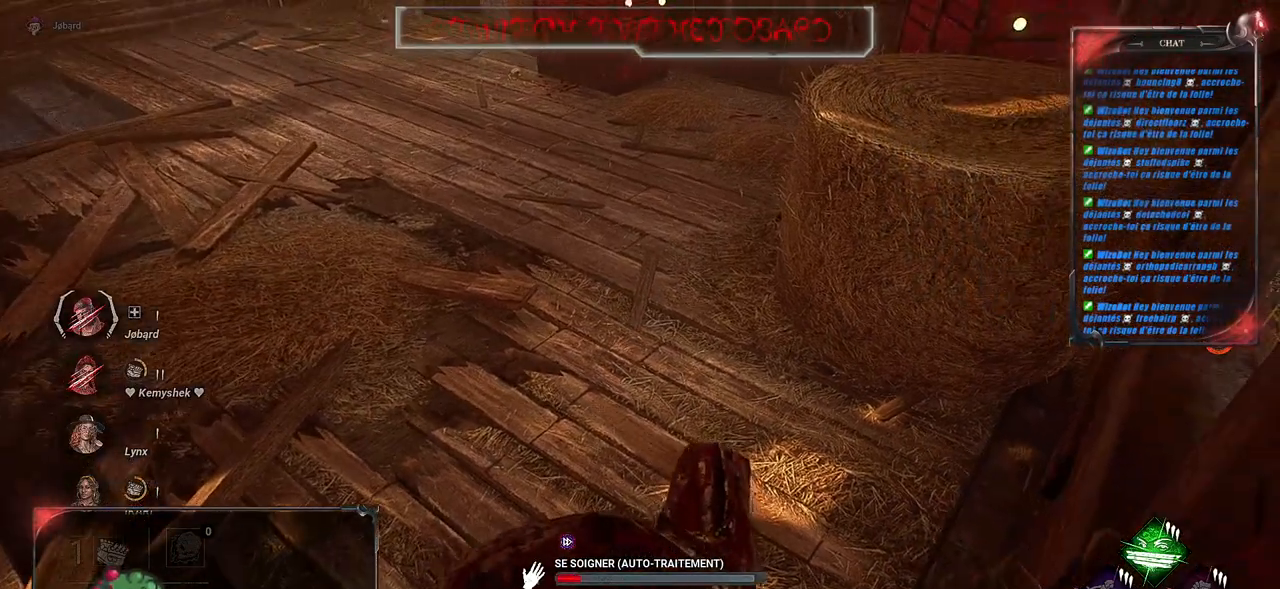
{"keys": [], "mouse": ["left"], "events": []}